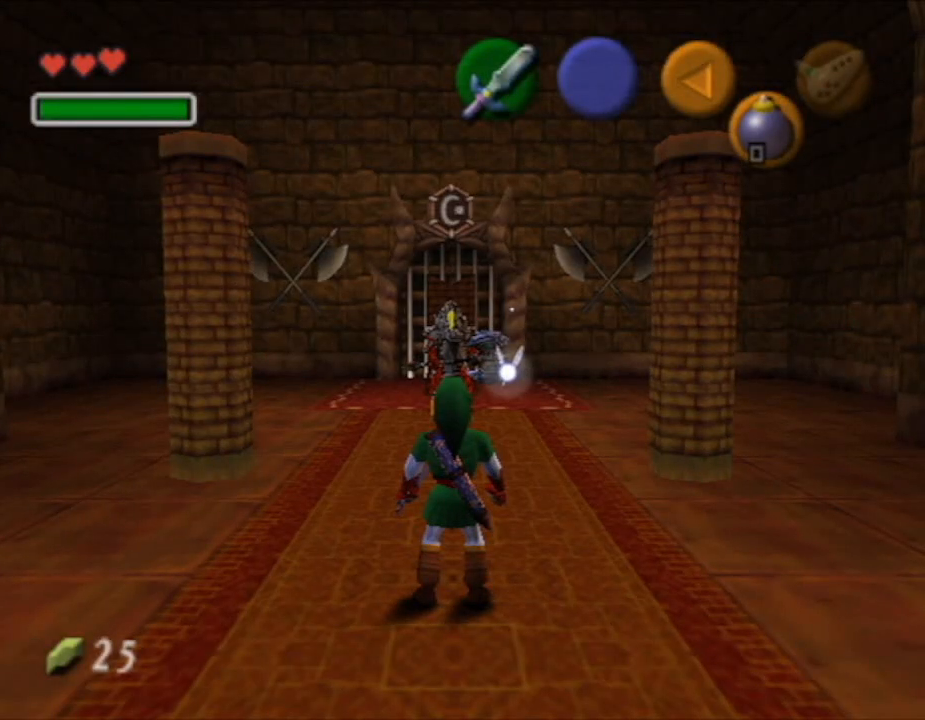
Gameplay with a controller (Nintendo layout); each line is a JSON object with the inputs held at the frame after it. "button_events" lists button changes between this image and that frame as [ms after this image, input, new state], when the widget could be followed in between (sticks are given only as held states). Not read: L3 R3.
{"buttons": [], "left_stick": "center", "right_stick": "center", "button_events": []}
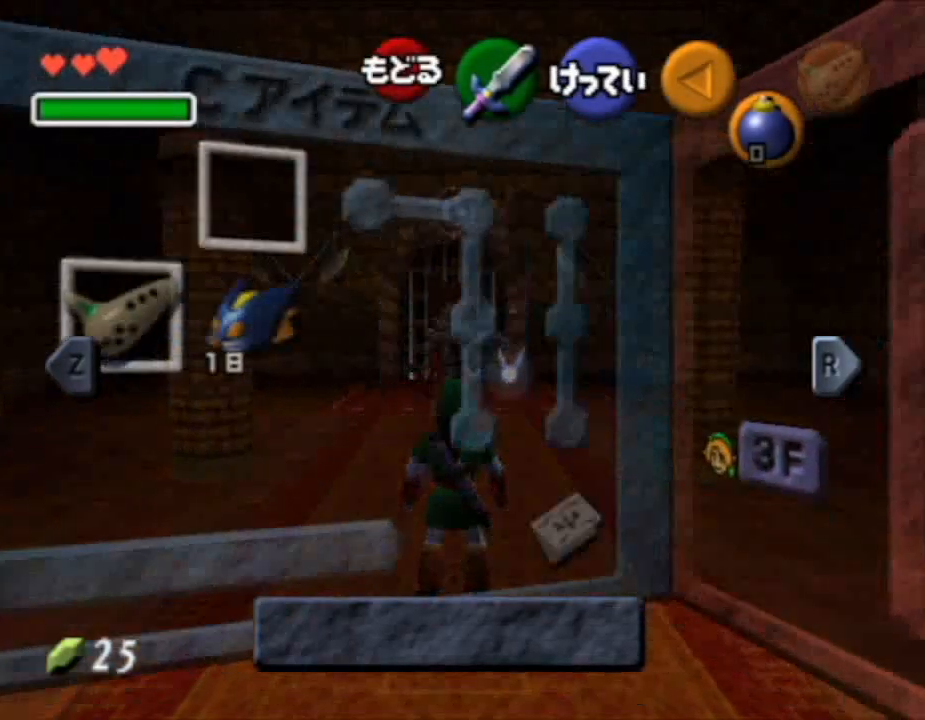
{"buttons": ["R2"], "left_stick": "center", "right_stick": "center", "button_events": [[67, "Y", "down"], [150, "Y", "up"], [400, "R2", "down"]]}
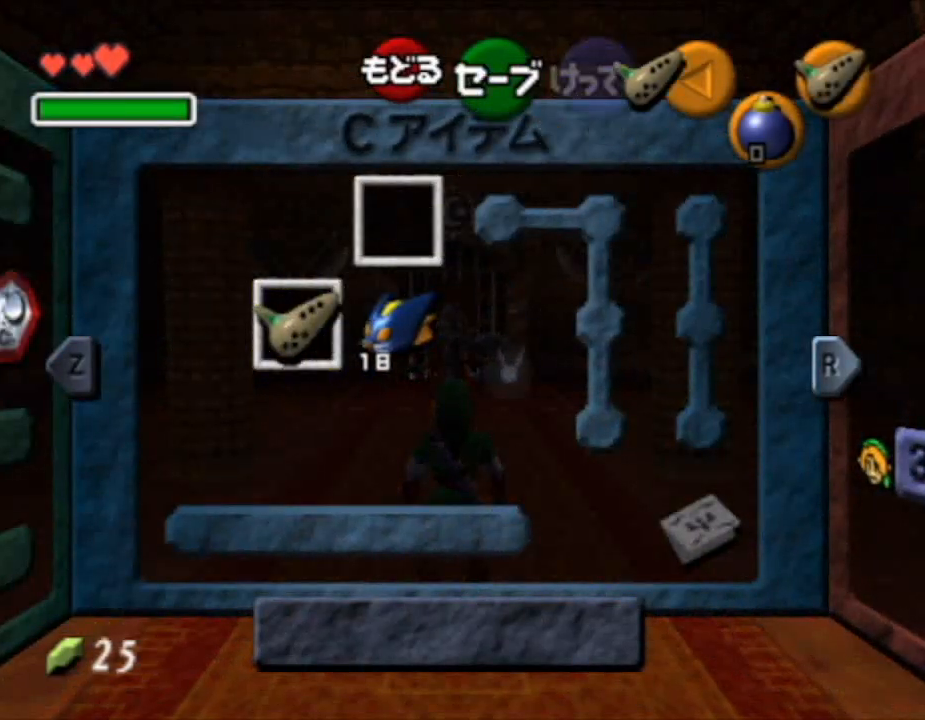
{"buttons": [], "left_stick": "center", "right_stick": "center", "button_events": [[17, "R2", "up"], [367, "X", "down"], [467, "X", "up"]]}
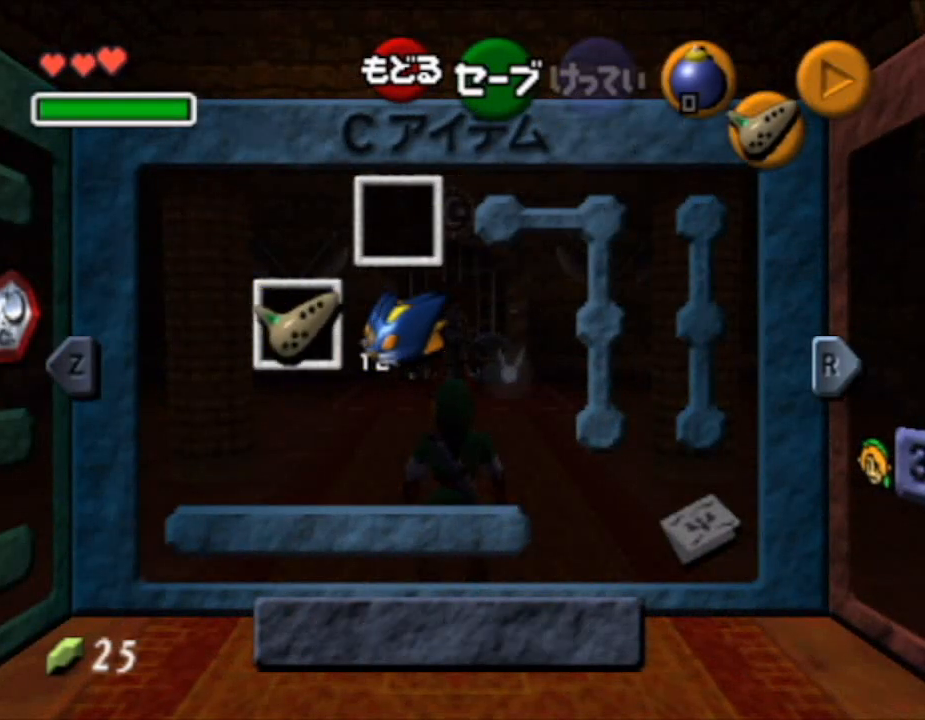
{"buttons": [], "left_stick": "center", "right_stick": "center", "button_events": [[233, "L1", "down"], [350, "L1", "up"]]}
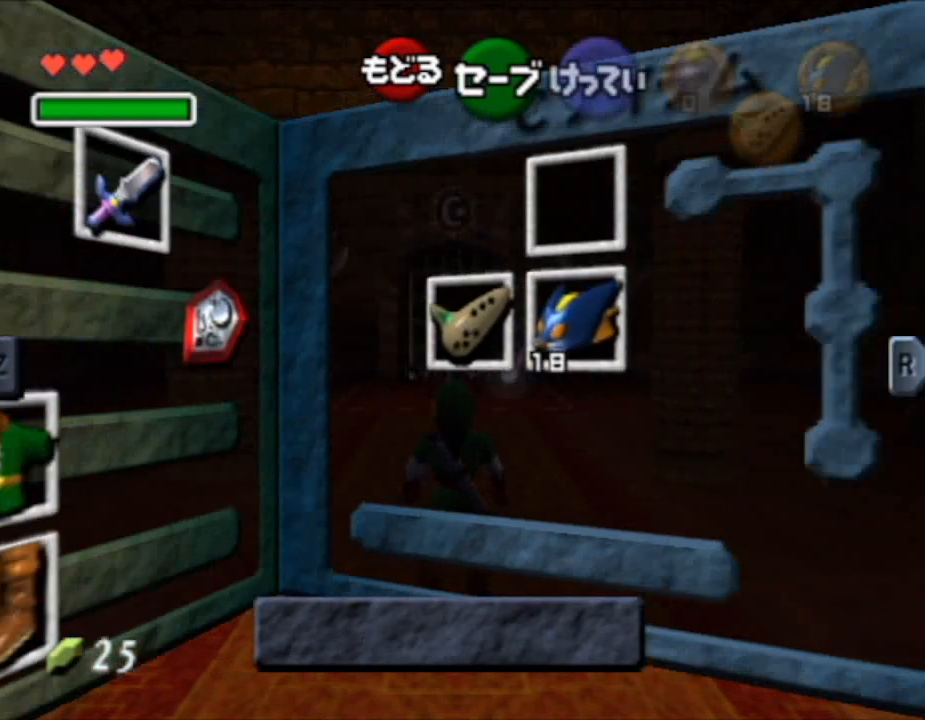
{"buttons": ["A"], "left_stick": "left", "right_stick": "center", "button_events": [[400, "A", "down"]]}
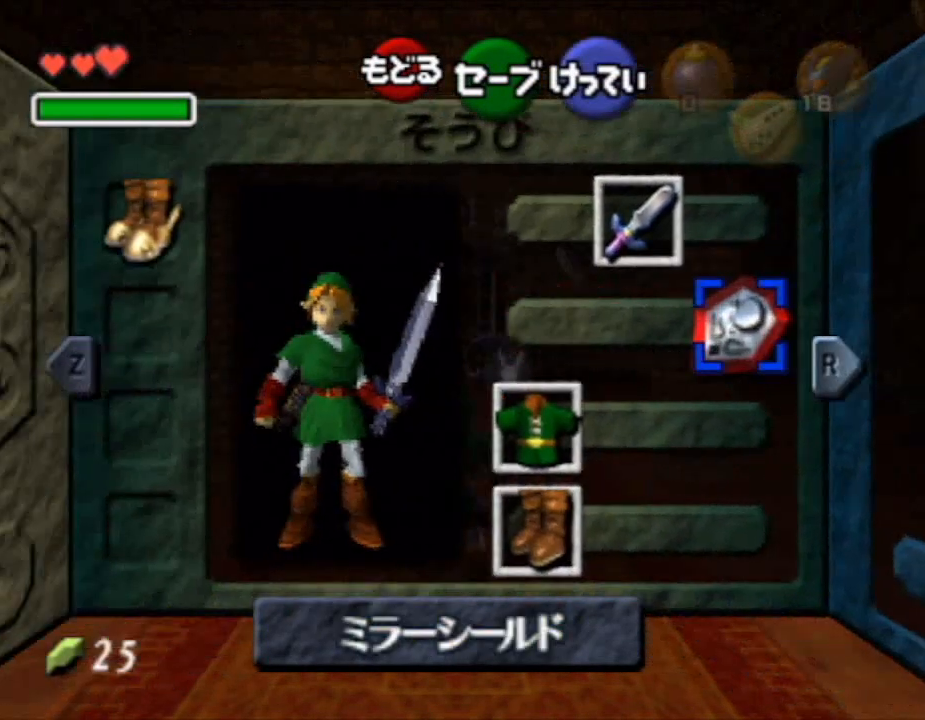
{"buttons": [], "left_stick": "center", "right_stick": "center", "button_events": [[67, "A", "up"], [300, "START", "down"], [417, "START", "up"]]}
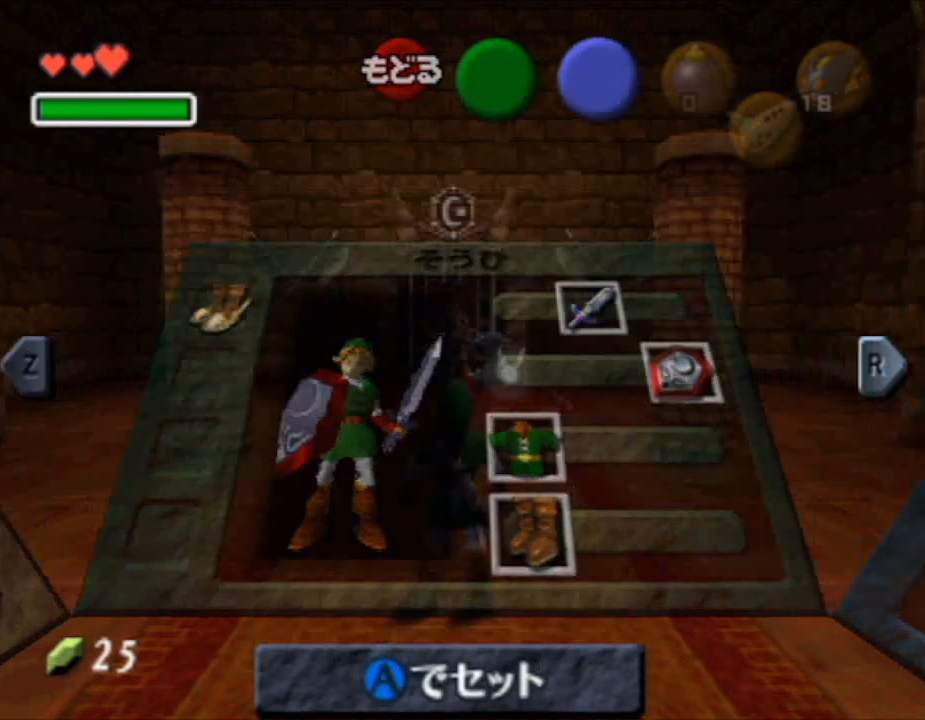
{"buttons": ["L1"], "left_stick": "up", "right_stick": "center", "button_events": [[433, "L1", "down"]]}
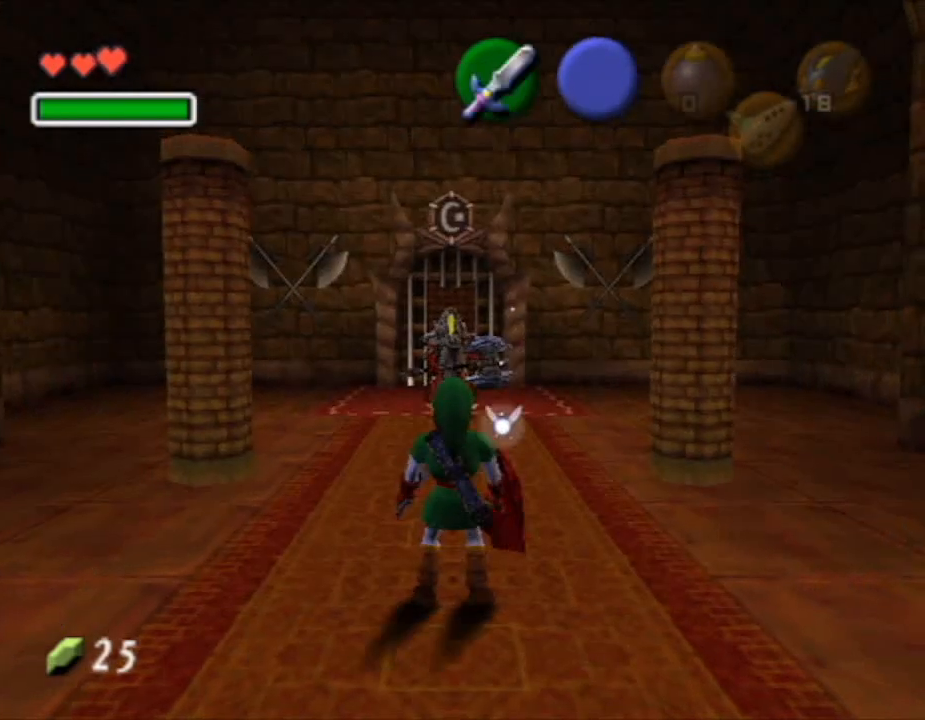
{"buttons": [], "left_stick": "up", "right_stick": "center", "button_events": [[33, "A", "down"], [150, "A", "up"], [217, "L1", "up"]]}
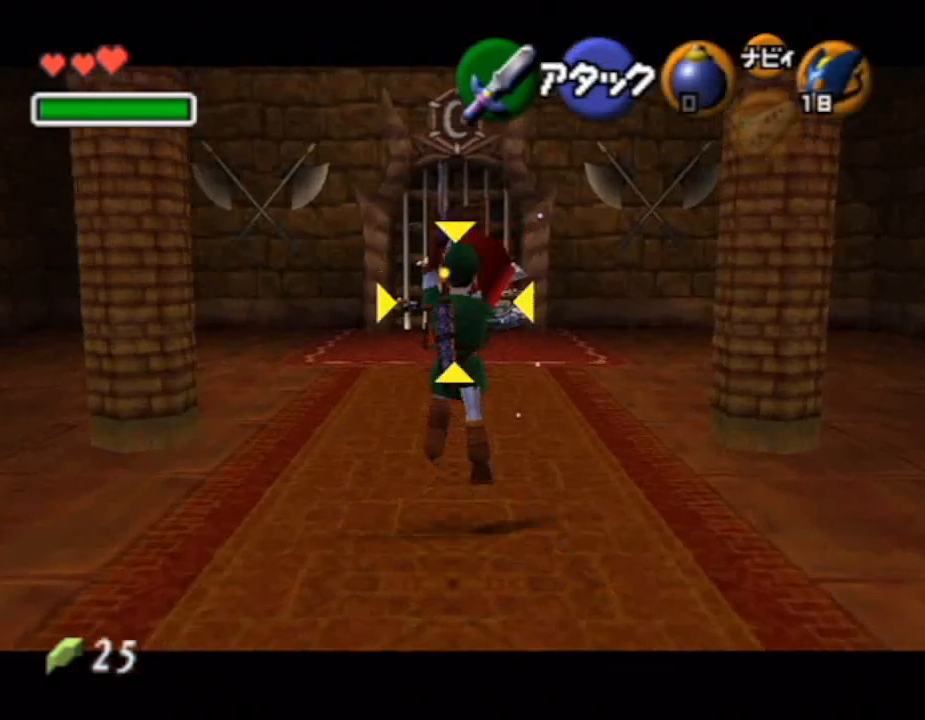
{"buttons": [], "left_stick": "up", "right_stick": "center", "button_events": []}
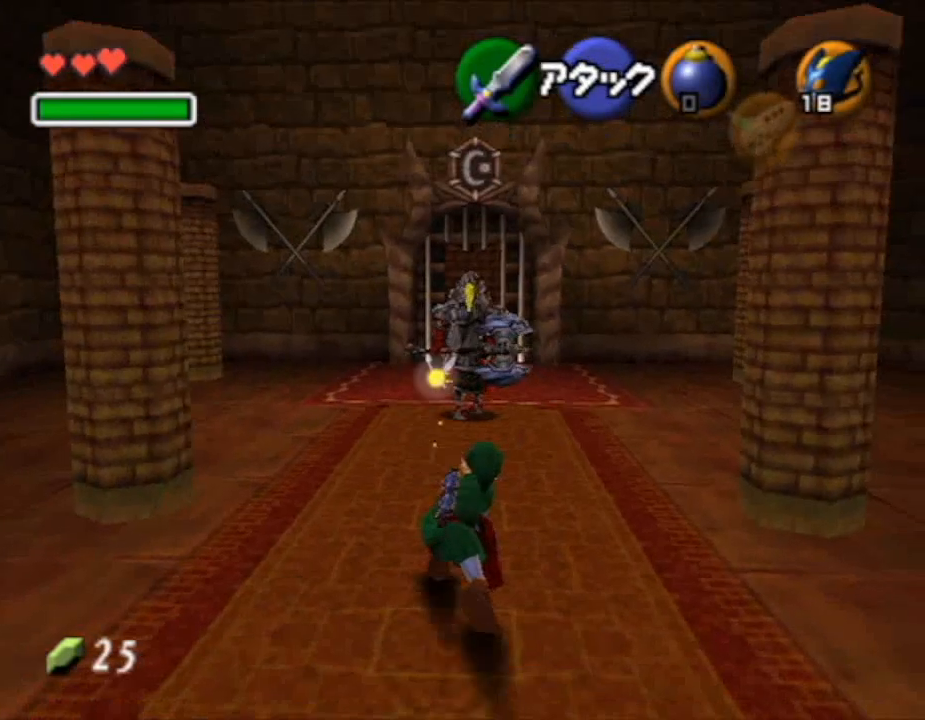
{"buttons": [], "left_stick": "up", "right_stick": "center", "button_events": [[50, "A", "down"], [183, "A", "up"]]}
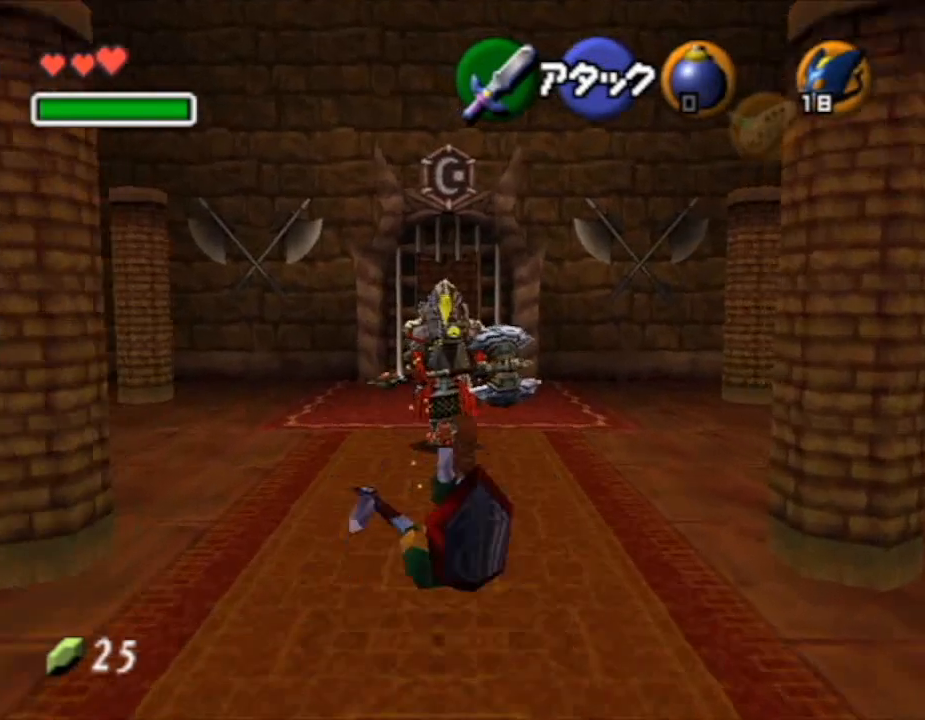
{"buttons": ["R1"], "left_stick": "up", "right_stick": "center", "button_events": [[483, "R1", "down"]]}
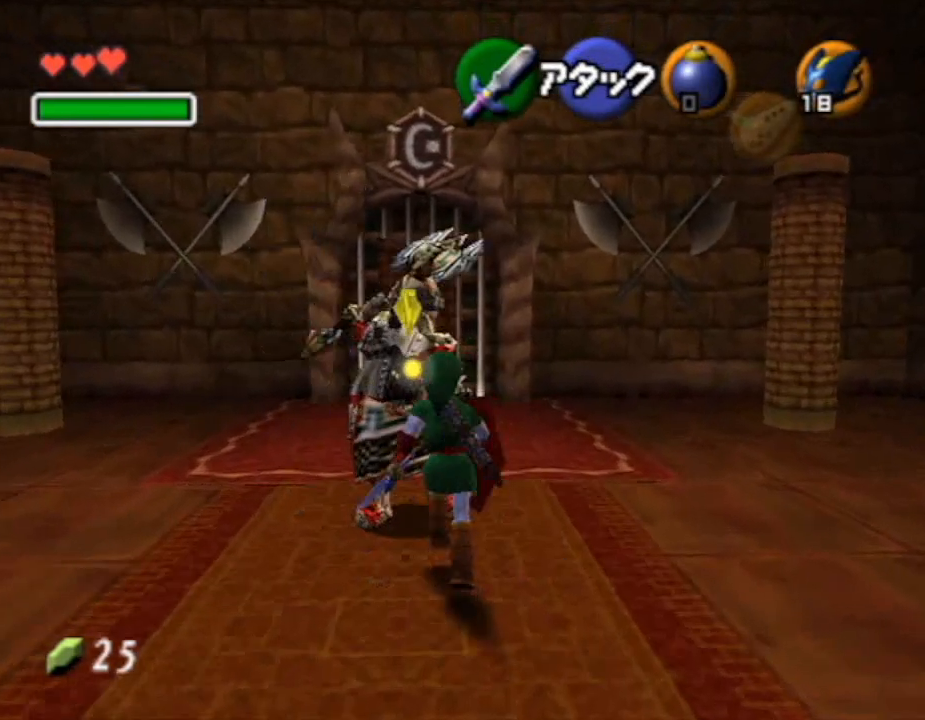
{"buttons": ["R1"], "left_stick": "up", "right_stick": "center", "button_events": []}
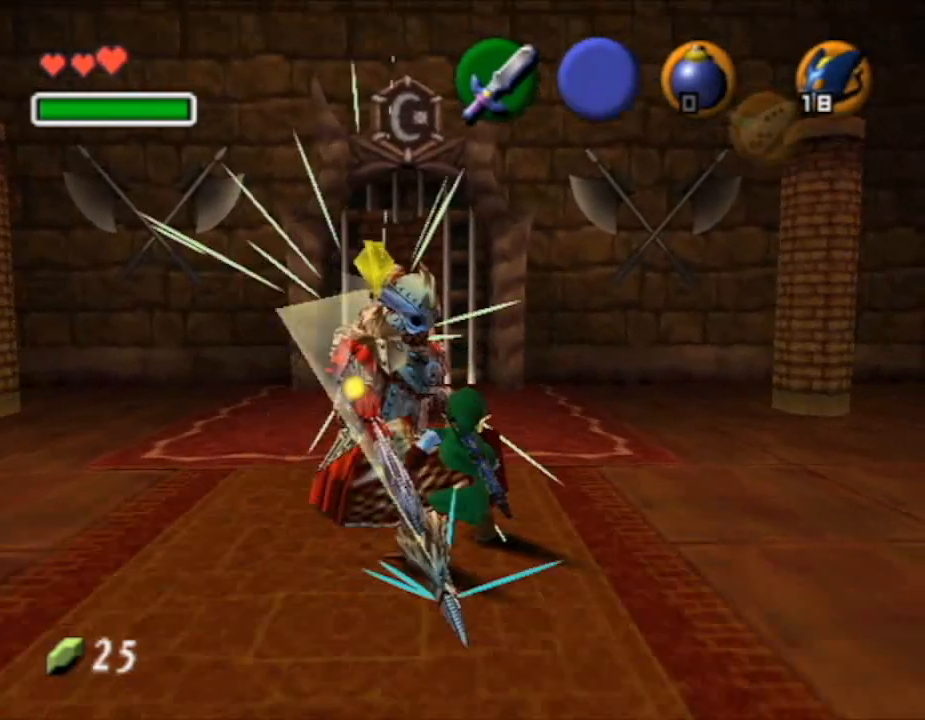
{"buttons": ["R1"], "left_stick": "up", "right_stick": "center", "button_events": []}
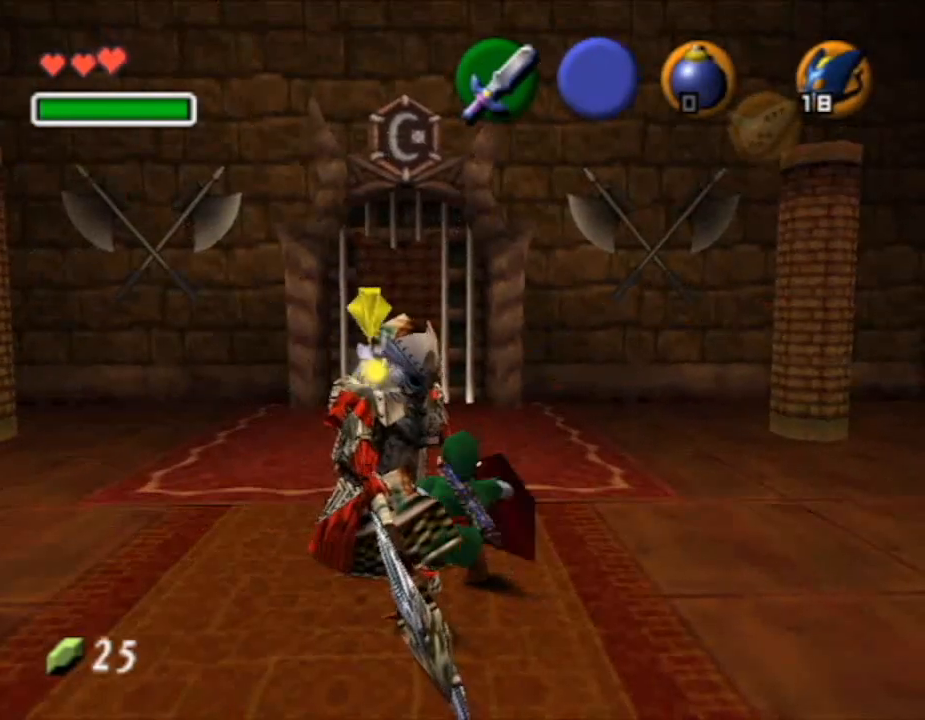
{"buttons": ["B", "R1"], "left_stick": "up", "right_stick": "center"}
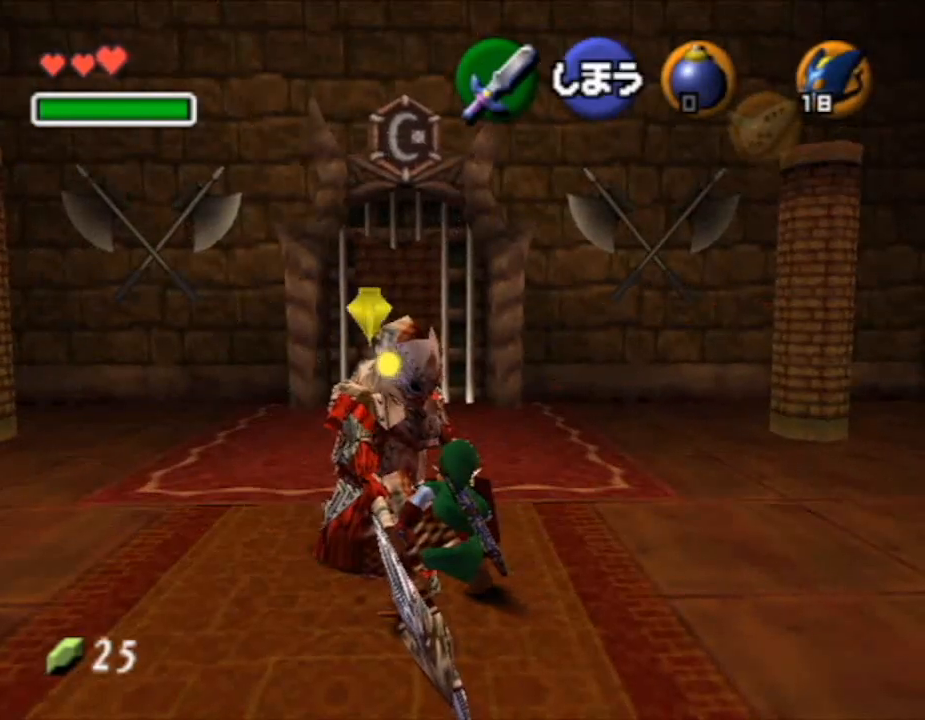
{"buttons": ["R1"], "left_stick": "up", "right_stick": "center"}
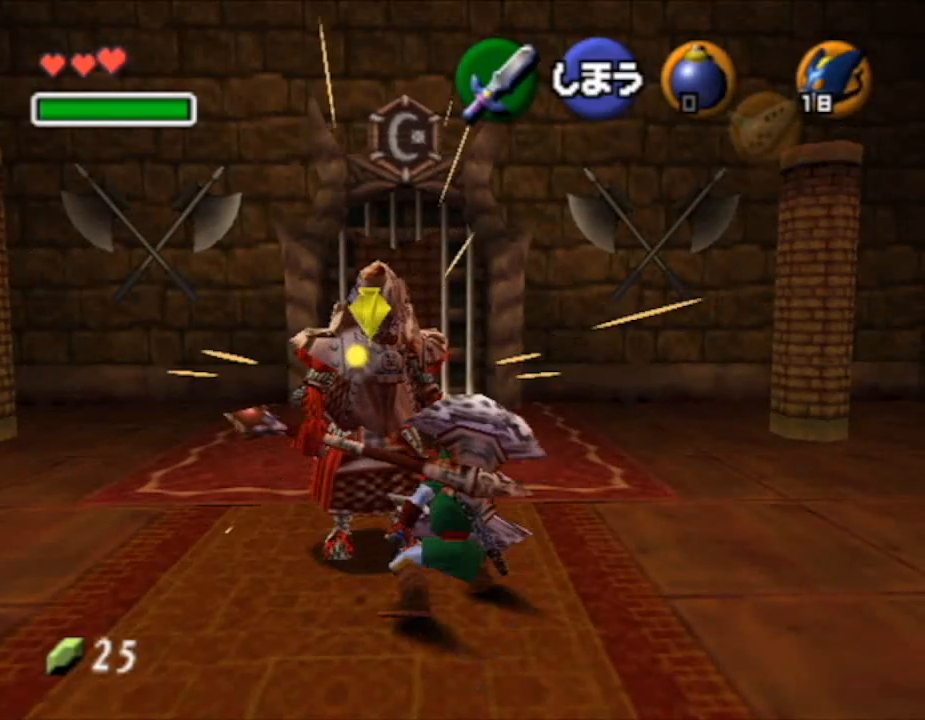
{"buttons": ["R1"], "left_stick": "up", "right_stick": "center", "button_events": []}
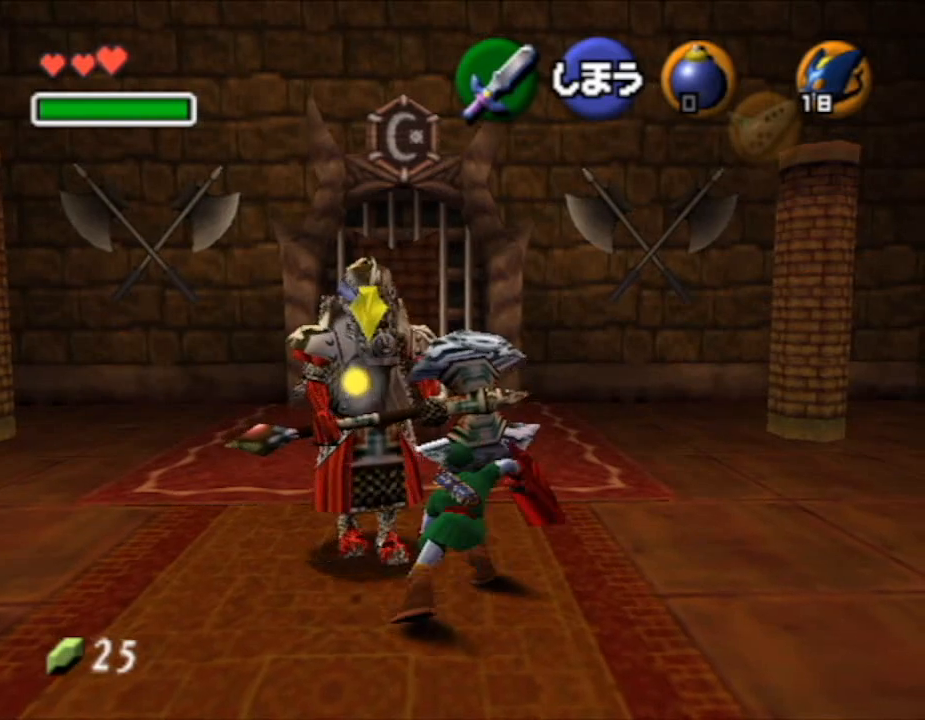
{"buttons": ["R1"], "left_stick": "up", "right_stick": "center", "button_events": []}
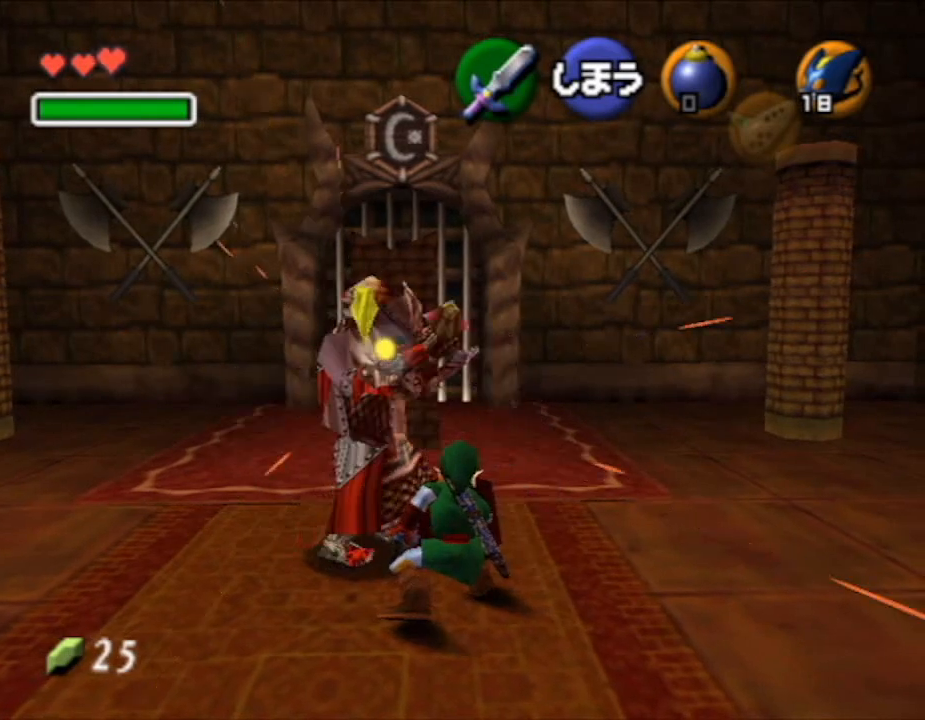
{"buttons": ["R1"], "left_stick": "up", "right_stick": "center", "button_events": []}
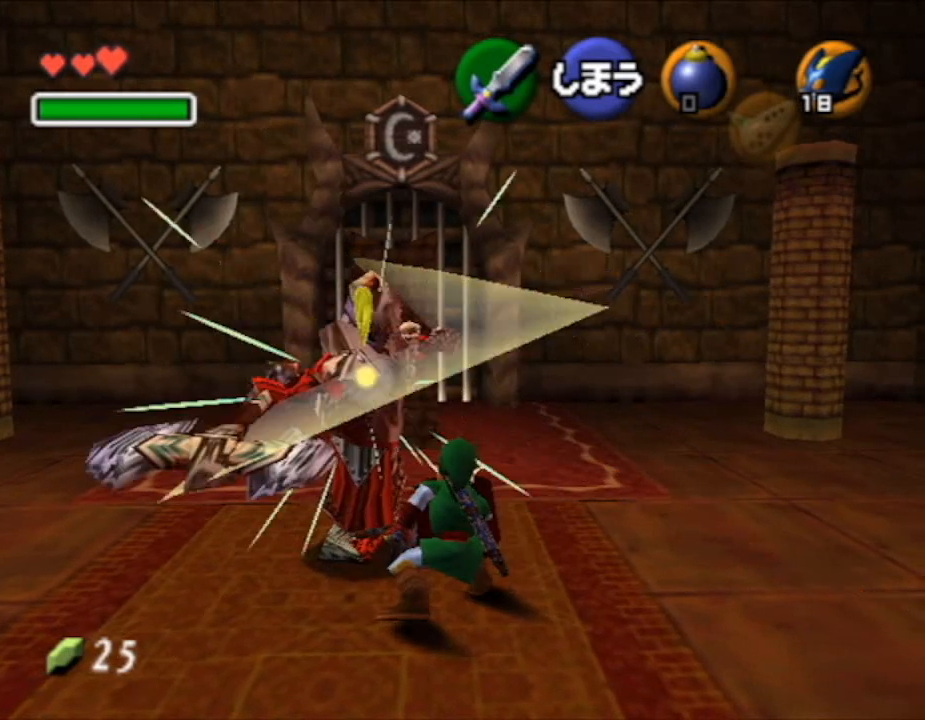
{"buttons": ["R1"], "left_stick": "up", "right_stick": "center", "button_events": []}
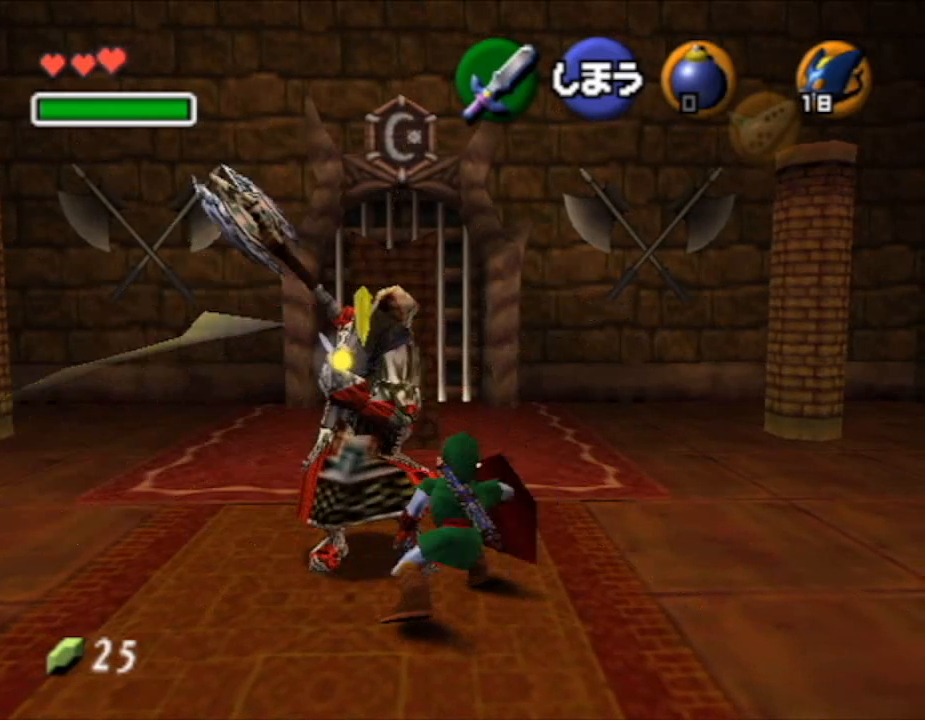
{"buttons": ["B", "R1"], "left_stick": "up", "right_stick": "center"}
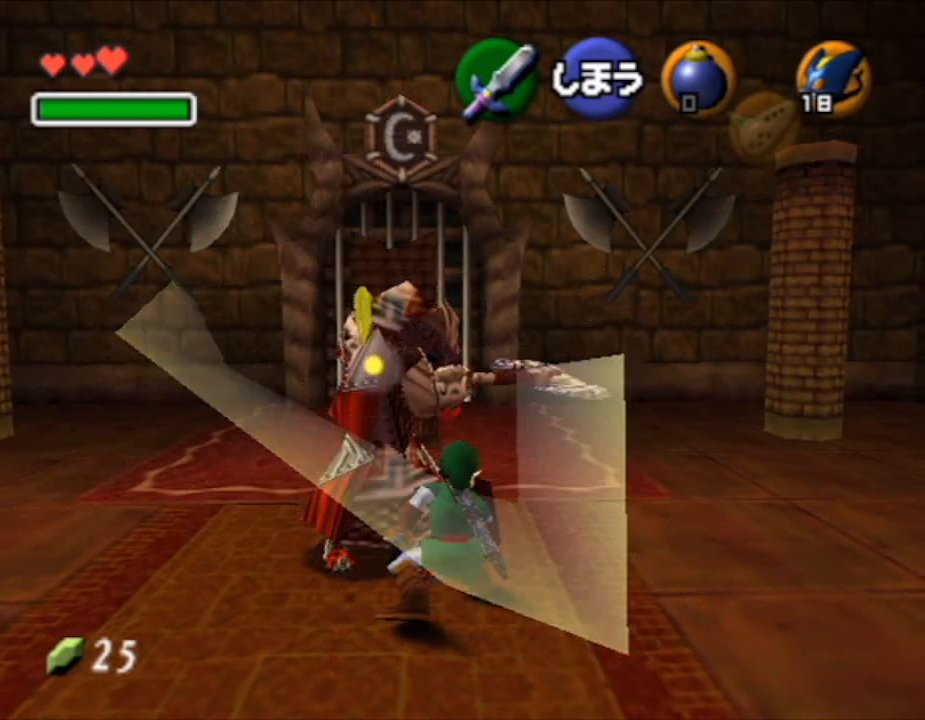
{"buttons": ["R1"], "left_stick": "up", "right_stick": "center"}
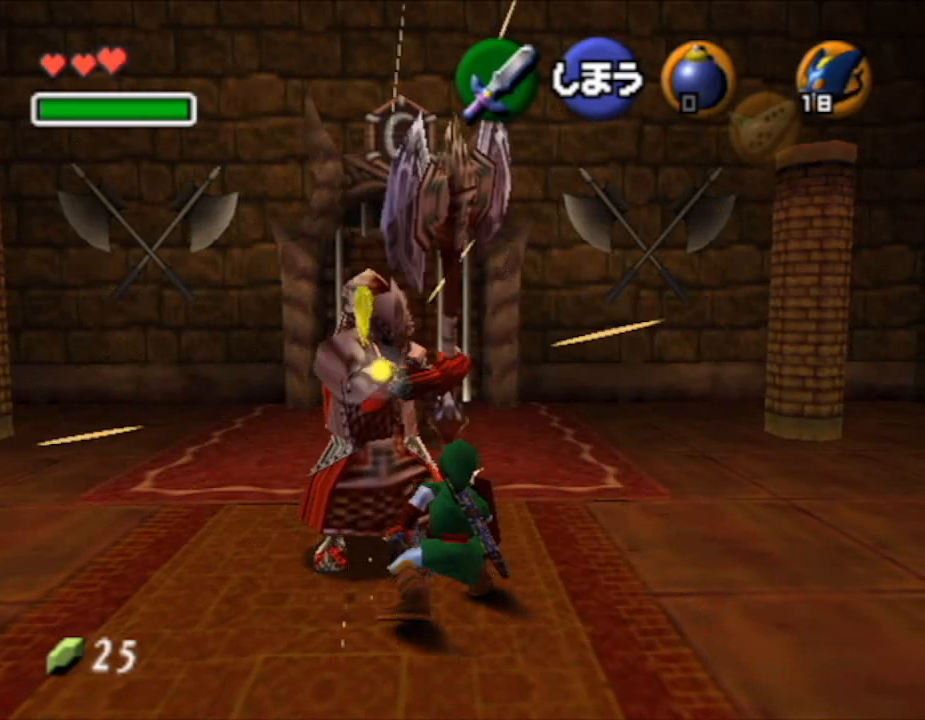
{"buttons": ["R1"], "left_stick": "up", "right_stick": "center", "button_events": []}
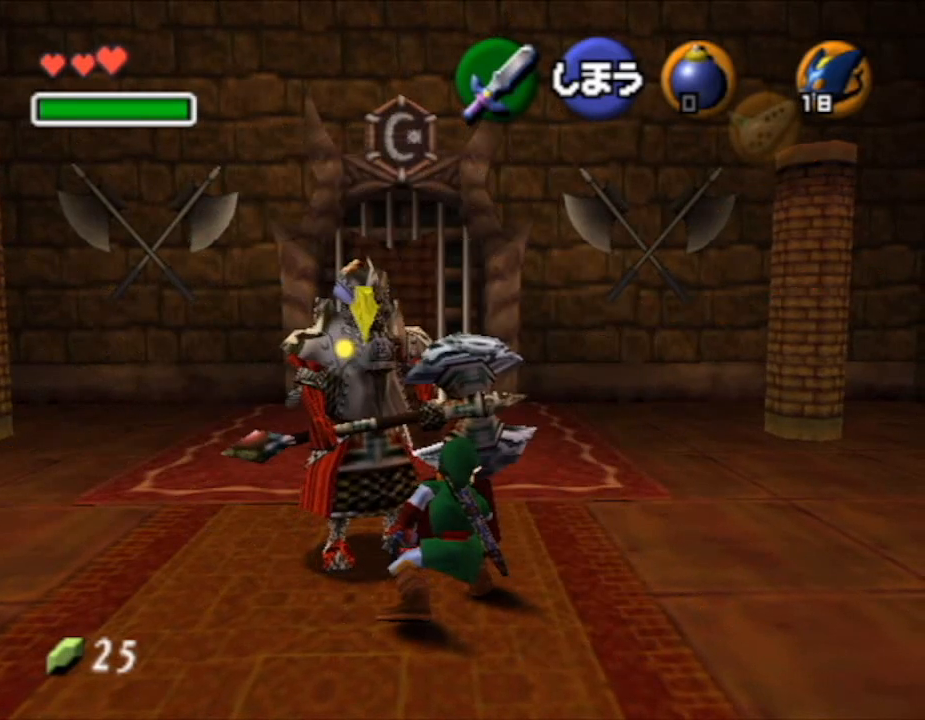
{"buttons": ["R1"], "left_stick": "up", "right_stick": "center", "button_events": []}
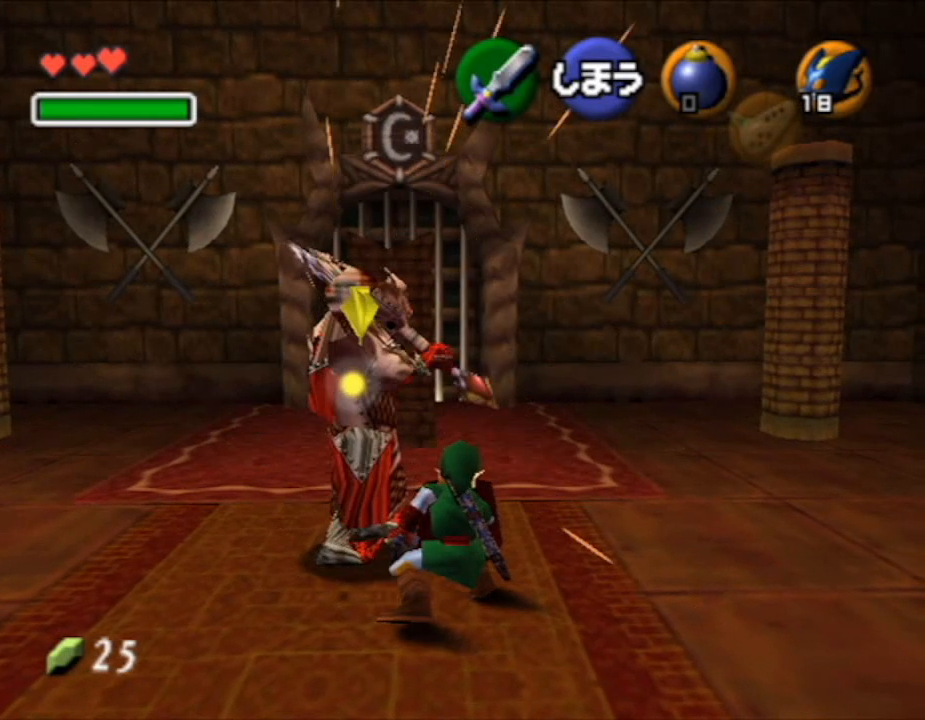
{"buttons": ["R1"], "left_stick": "up", "right_stick": "center", "button_events": []}
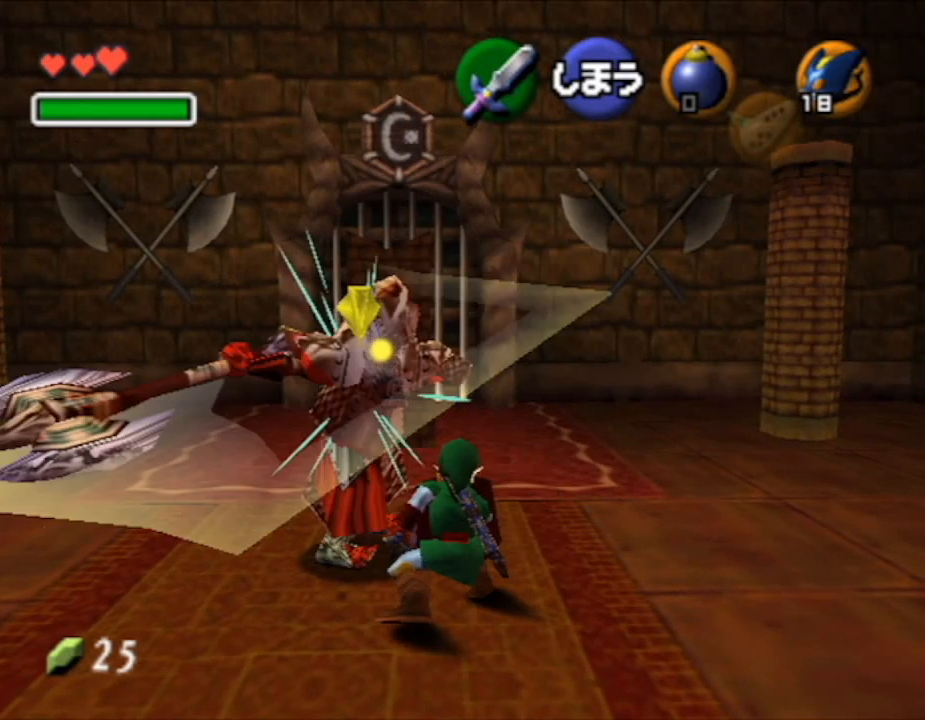
{"buttons": ["R1"], "left_stick": "up", "right_stick": "center", "button_events": []}
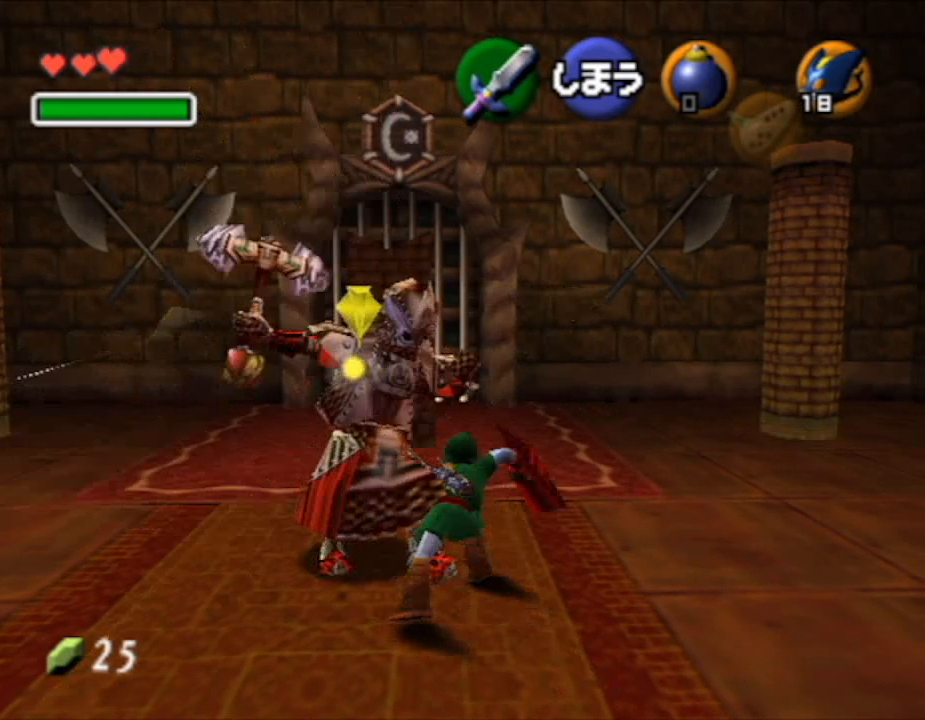
{"buttons": [], "left_stick": "center", "right_stick": "center", "button_events": [[467, "R1", "up"]]}